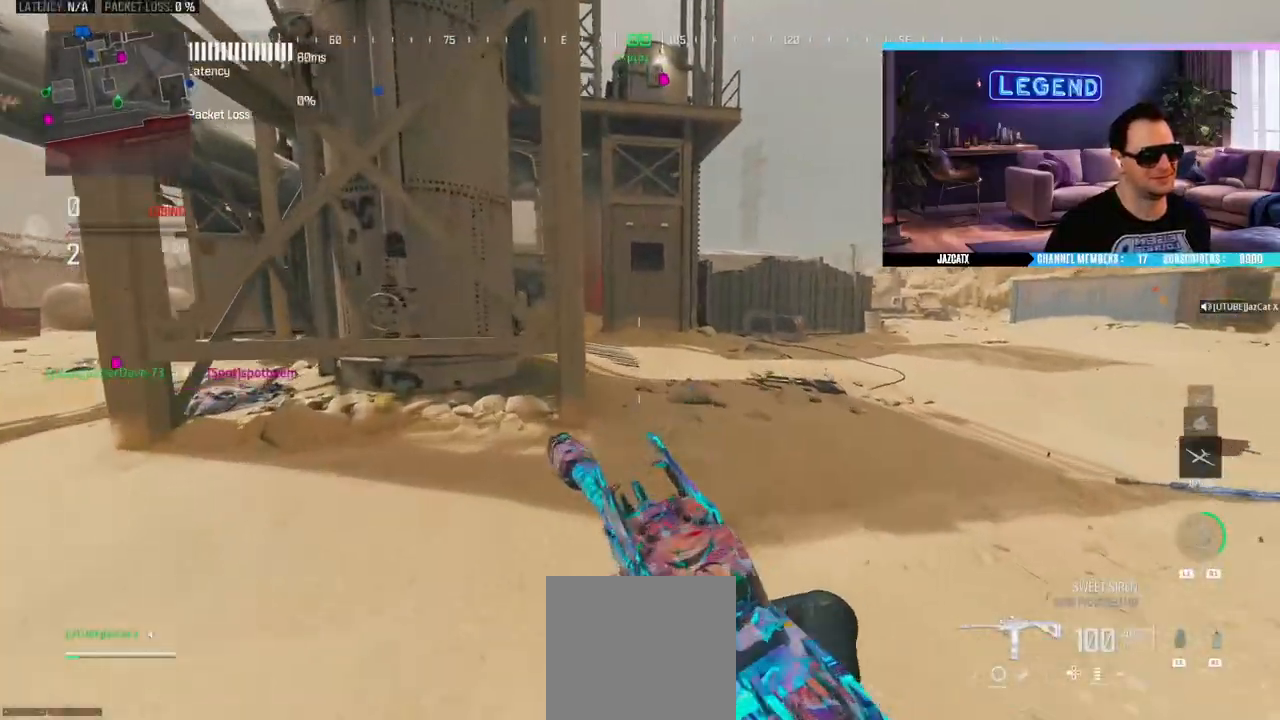
Gameplay with a controller (PlayStation layout); each line is a JSON object with the inputs held at the frame after it. "events" lists button and stick changes between this image and that frame as [ms after this image, input, new state], when the widget could be followed in between.
{"buttons": ["L3"], "left_stick": "up", "right_stick": "center", "events": [[33, "L1", "up"], [50, "L3", "down"], [183, "L3", "up"], [250, "L3", "down"], [400, "L3", "up"], [467, "L3", "down"]]}
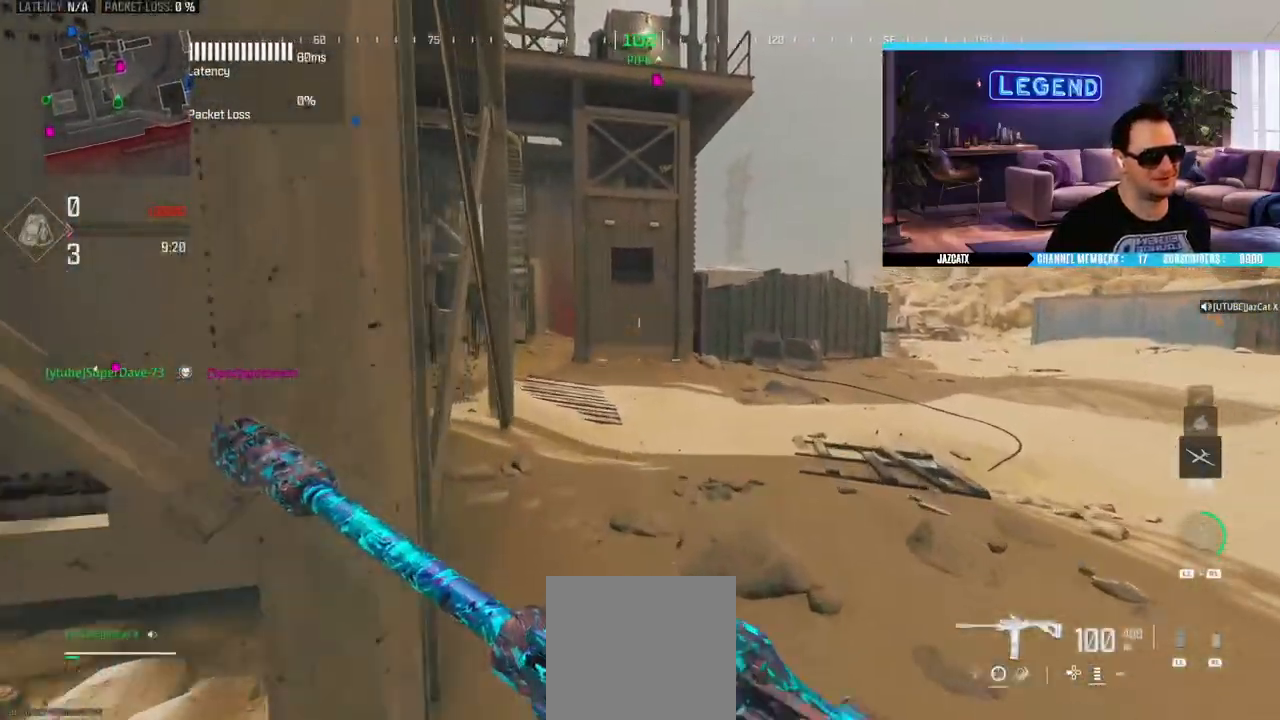
{"buttons": ["L3"], "left_stick": "up", "right_stick": "center", "events": [[67, "TRIANGLE", "down"], [133, "L3", "up"], [150, "TRIANGLE", "up"], [217, "L3", "down"], [367, "L3", "up"], [417, "L3", "down"]]}
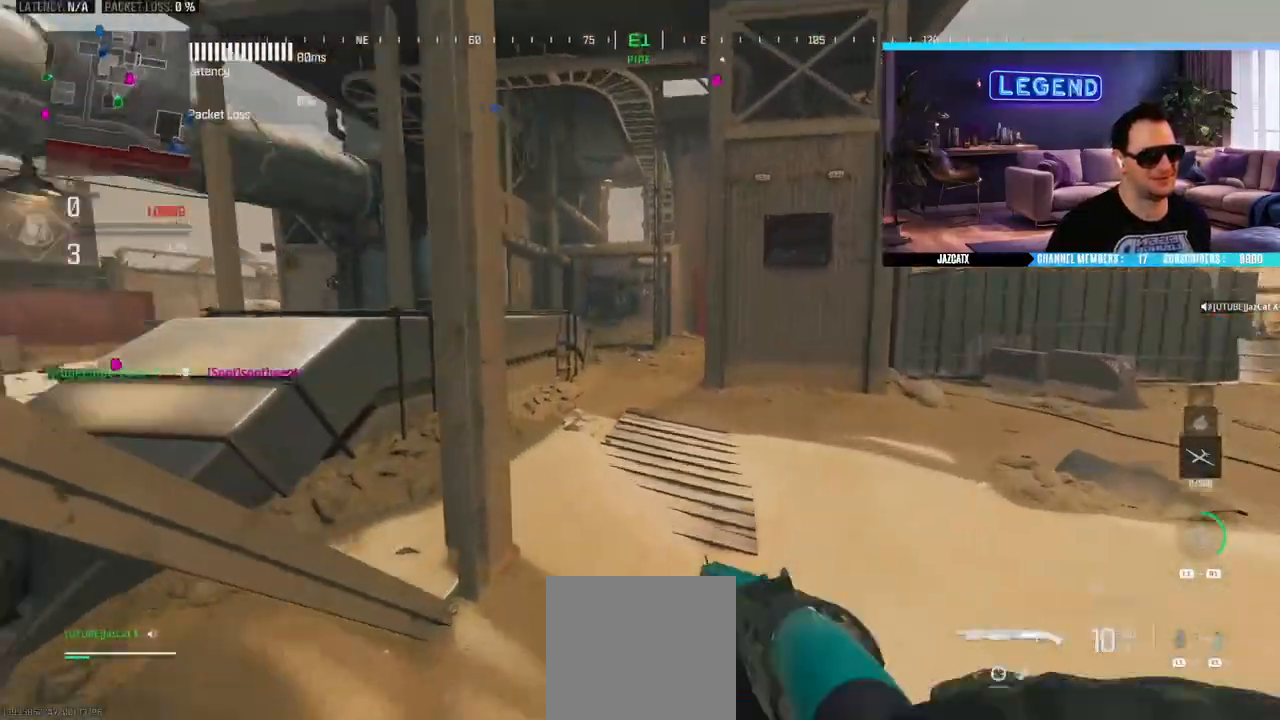
{"buttons": ["L3"], "left_stick": "up", "right_stick": "center", "events": []}
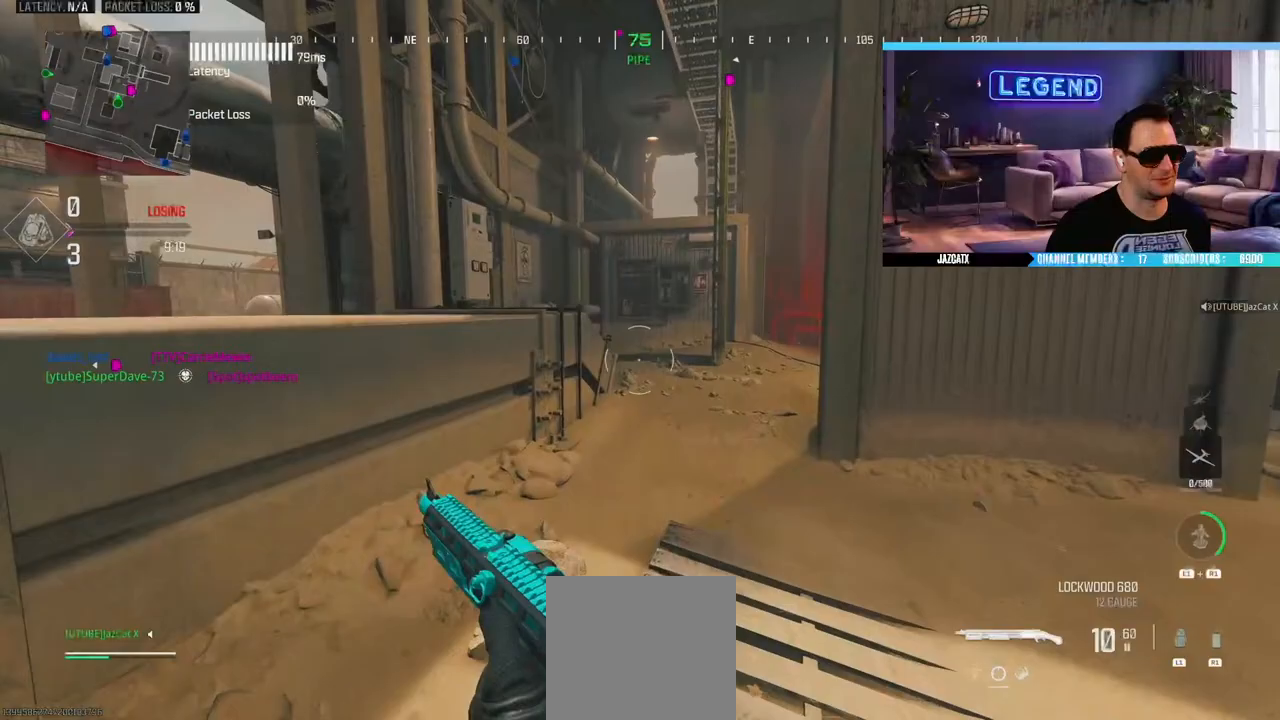
{"buttons": ["L3"], "left_stick": "up-right", "right_stick": "center", "events": [[133, "TRIANGLE", "down"], [150, "L3", "up"], [150, "left_stick", "up-right"], [200, "TRIANGLE", "up"], [317, "L3", "down"]]}
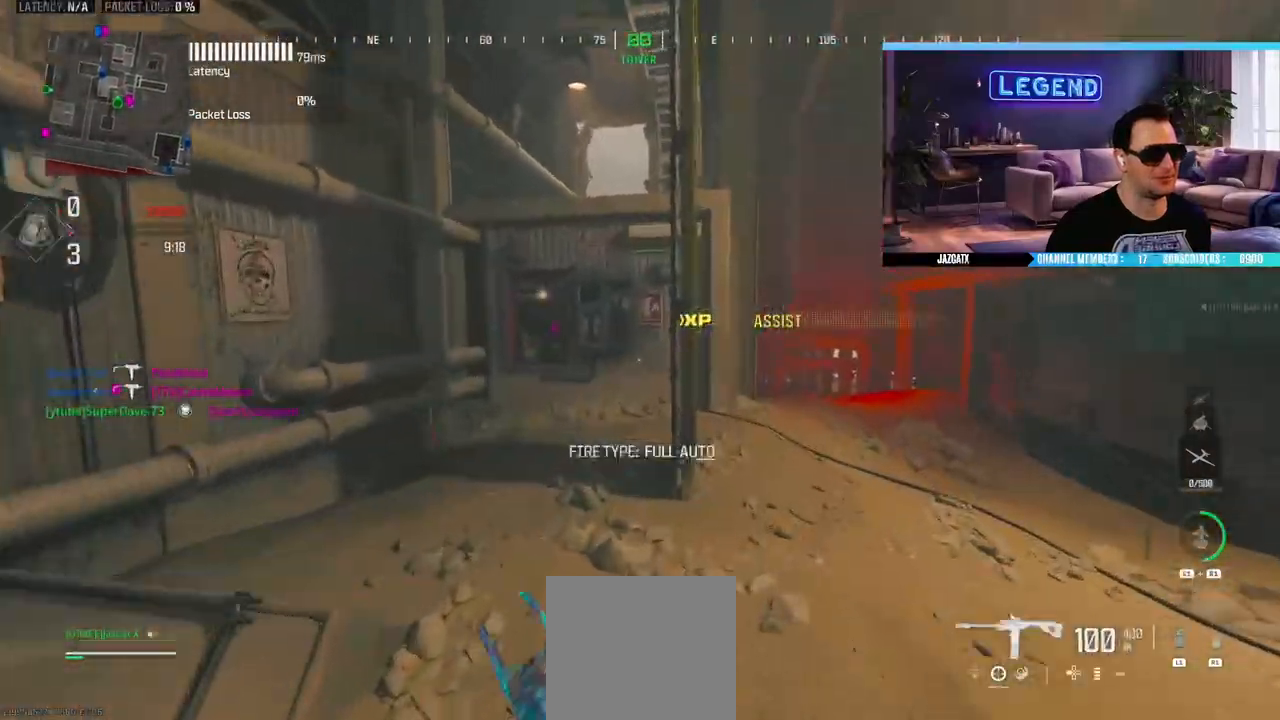
{"buttons": ["L3"], "left_stick": "up", "right_stick": "center", "events": [[17, "L3", "up"], [383, "L3", "down"], [383, "left_stick", "up"]]}
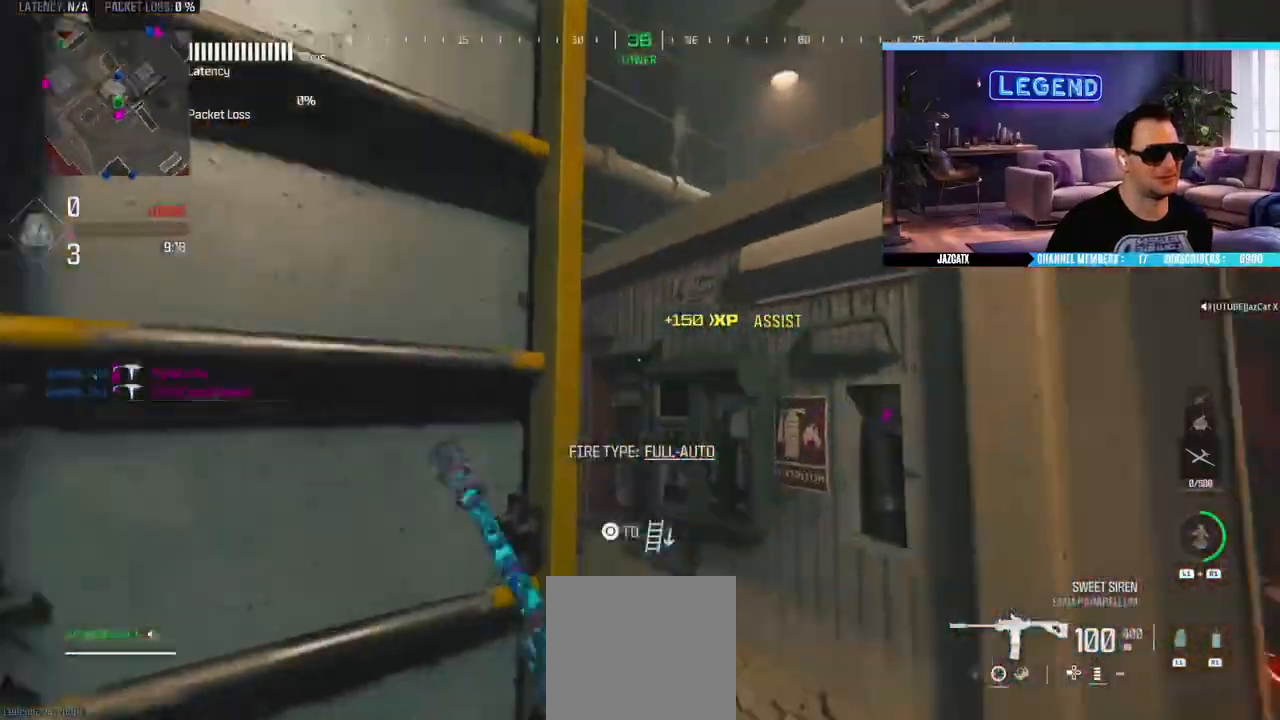
{"buttons": ["L3"], "left_stick": "up", "right_stick": "center", "events": [[17, "L3", "up"], [83, "L3", "down"], [433, "L3", "up"], [483, "L3", "down"]]}
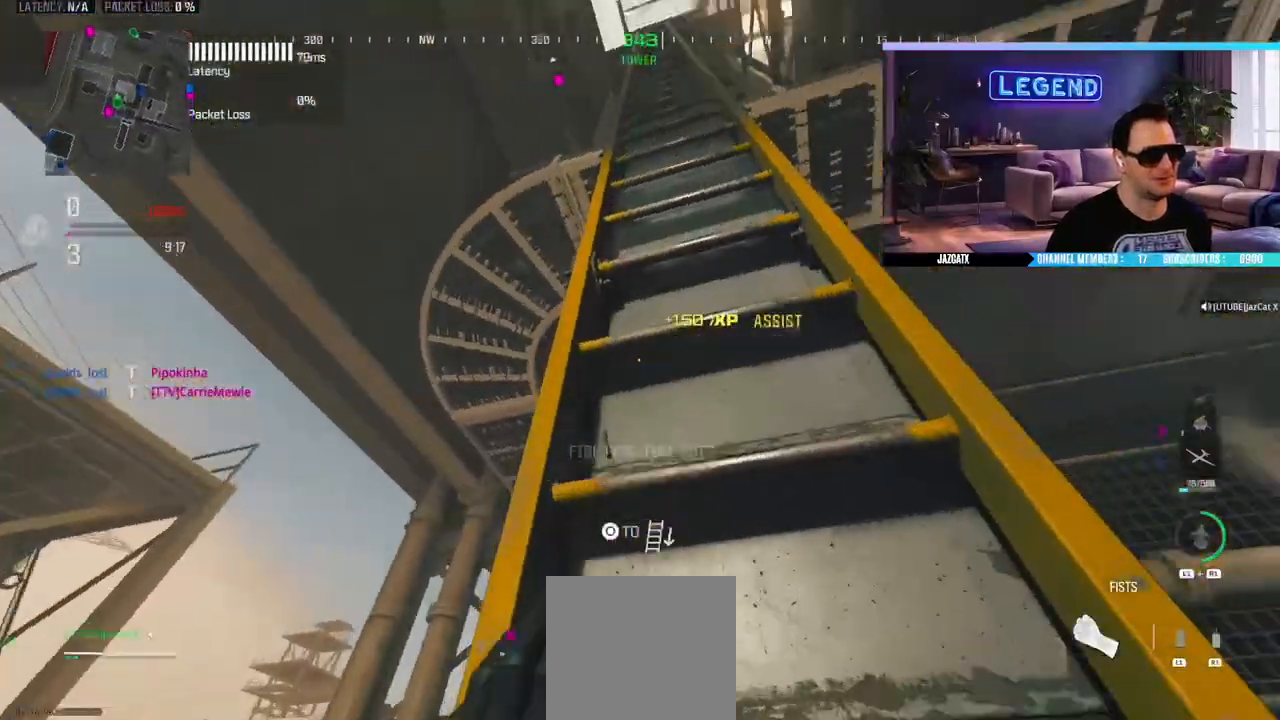
{"buttons": ["L3"], "left_stick": "up", "right_stick": "center", "events": [[150, "L3", "up"], [217, "L3", "down"], [383, "L3", "up"], [450, "L3", "down"]]}
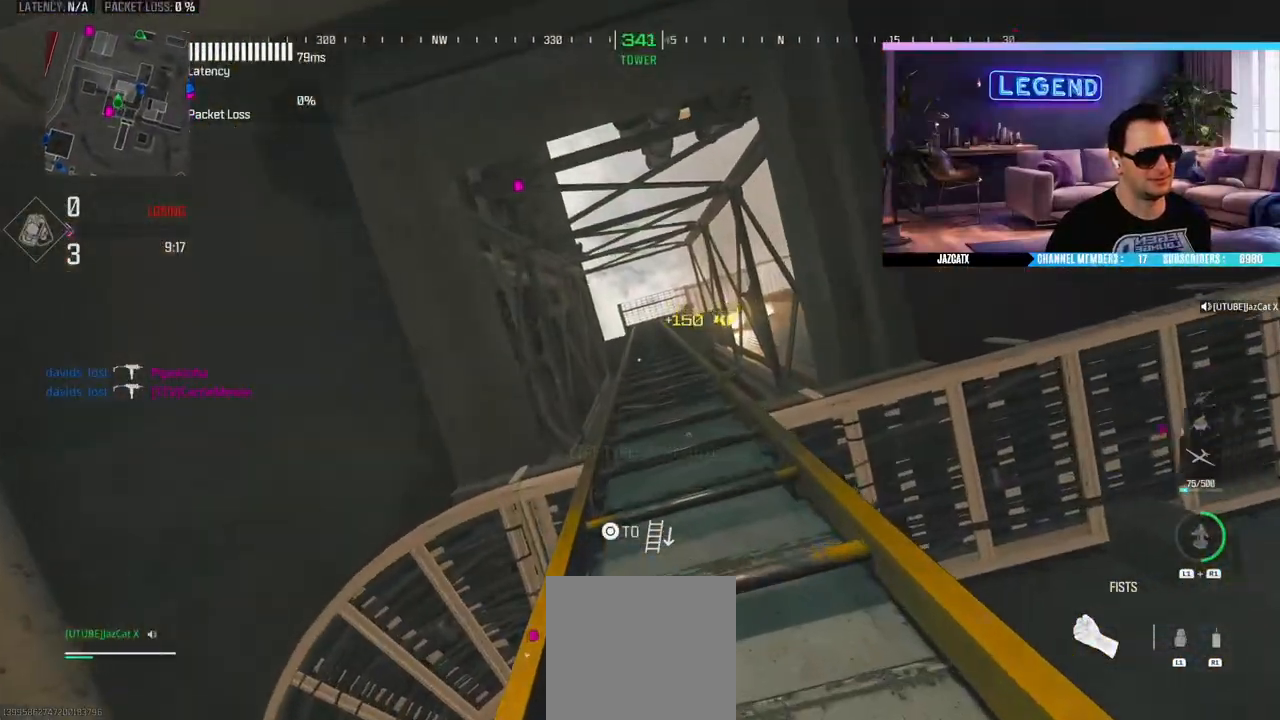
{"buttons": ["L3"], "left_stick": "up", "right_stick": "center", "events": [[100, "L3", "up"], [150, "L3", "down"], [317, "L3", "up"], [400, "L3", "down"]]}
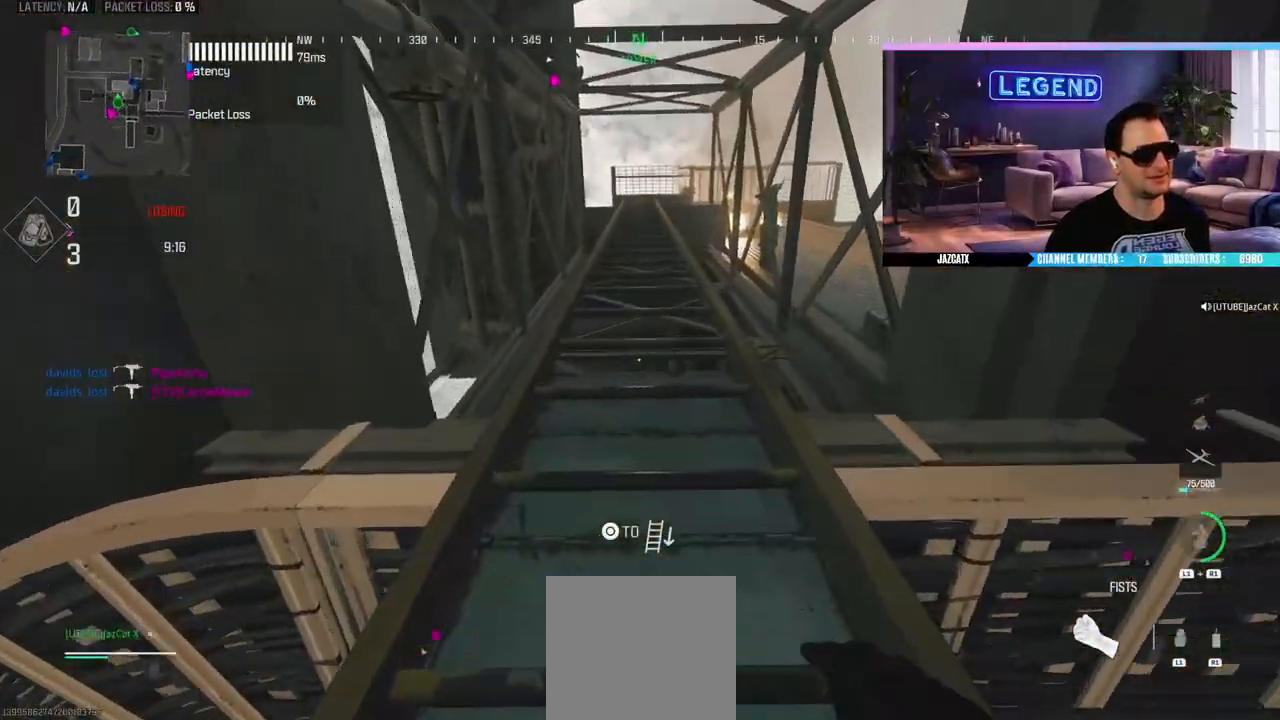
{"buttons": ["L3"], "left_stick": "up", "right_stick": "center", "events": [[83, "L3", "up"], [167, "L3", "down"], [350, "L3", "up"], [400, "L3", "down"]]}
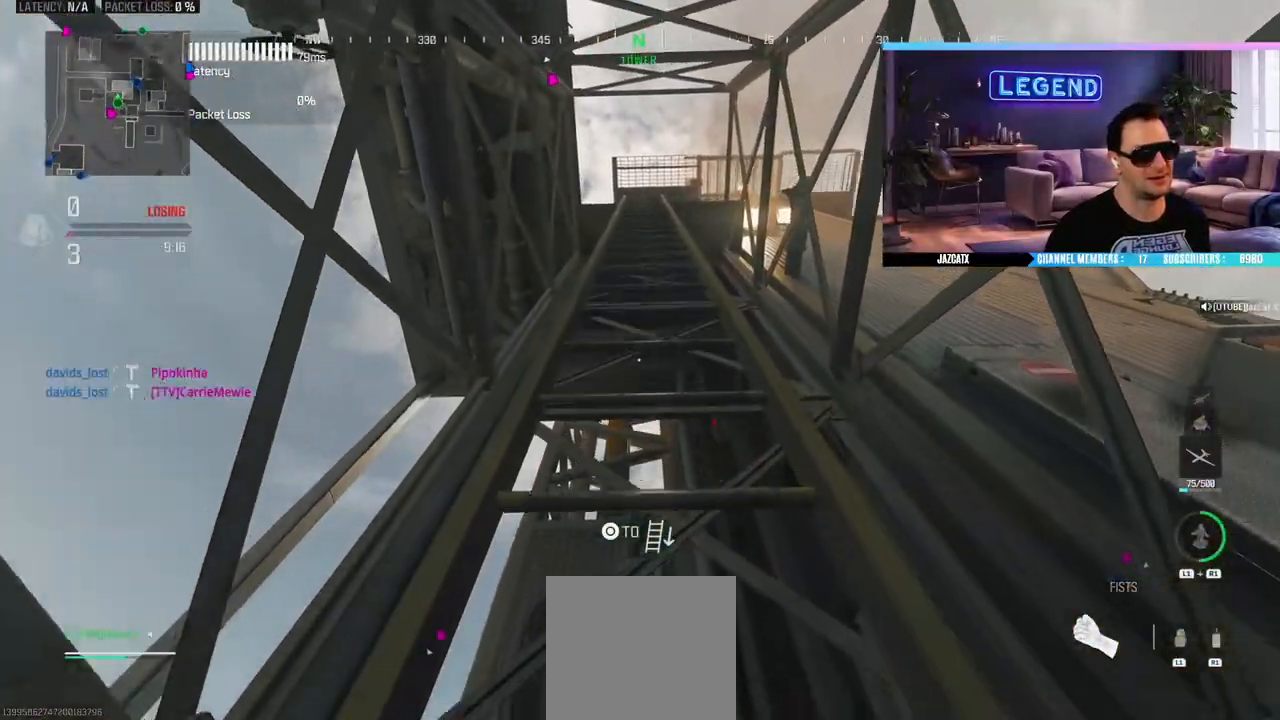
{"buttons": ["L3"], "left_stick": "up", "right_stick": "center", "events": [[83, "L3", "up"], [150, "L3", "down"], [317, "L3", "up"], [400, "L3", "down"]]}
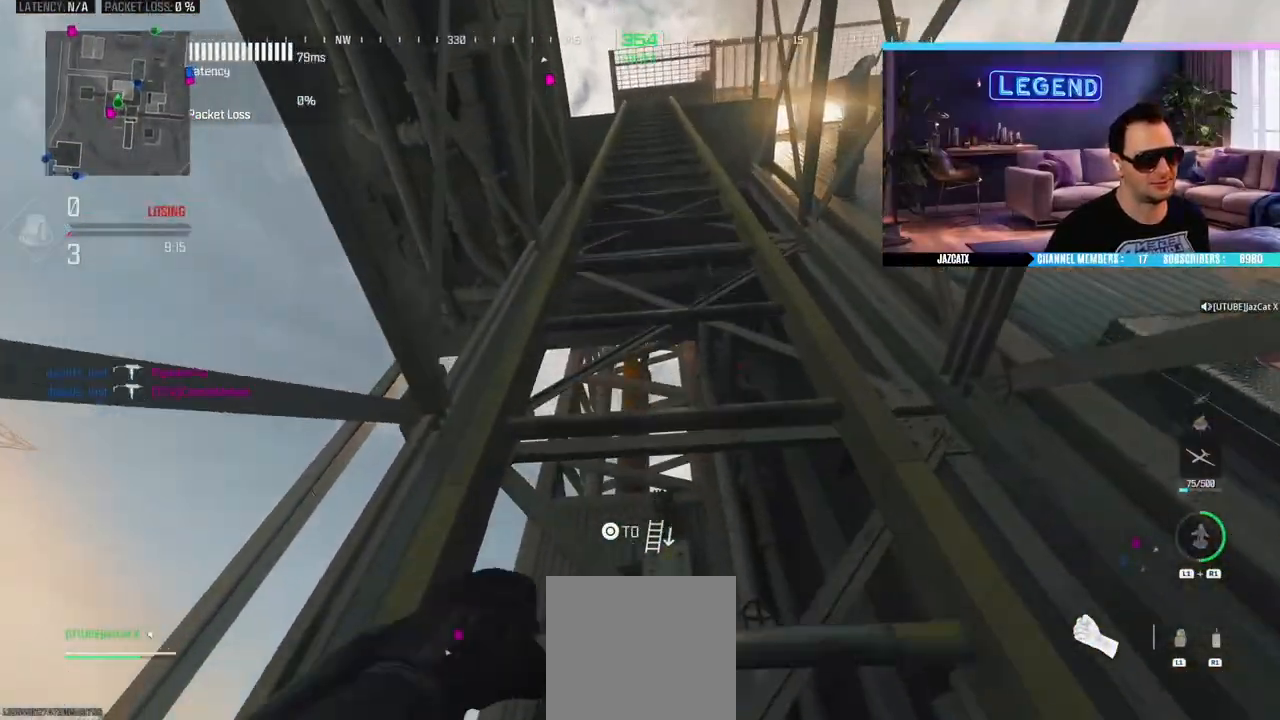
{"buttons": [], "left_stick": "up", "right_stick": "center", "events": [[83, "L3", "up"], [150, "L3", "down"], [350, "L3", "up"]]}
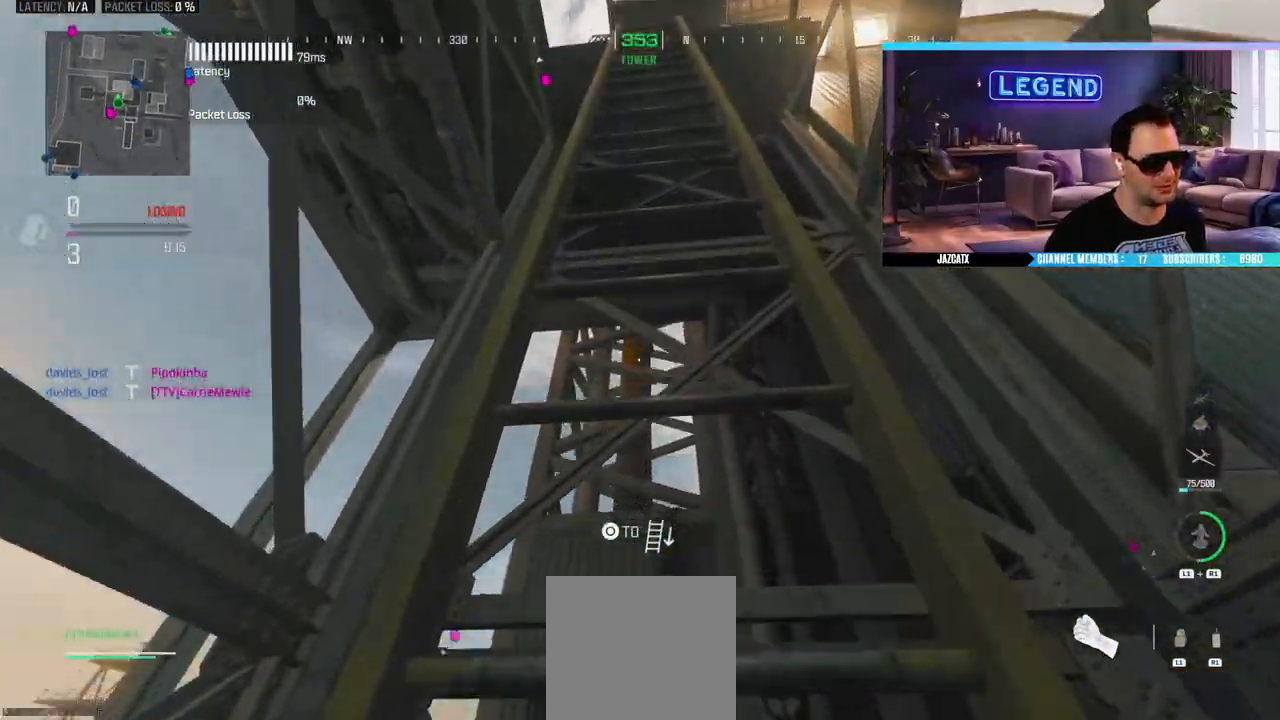
{"buttons": ["L3"], "left_stick": "up", "right_stick": "center"}
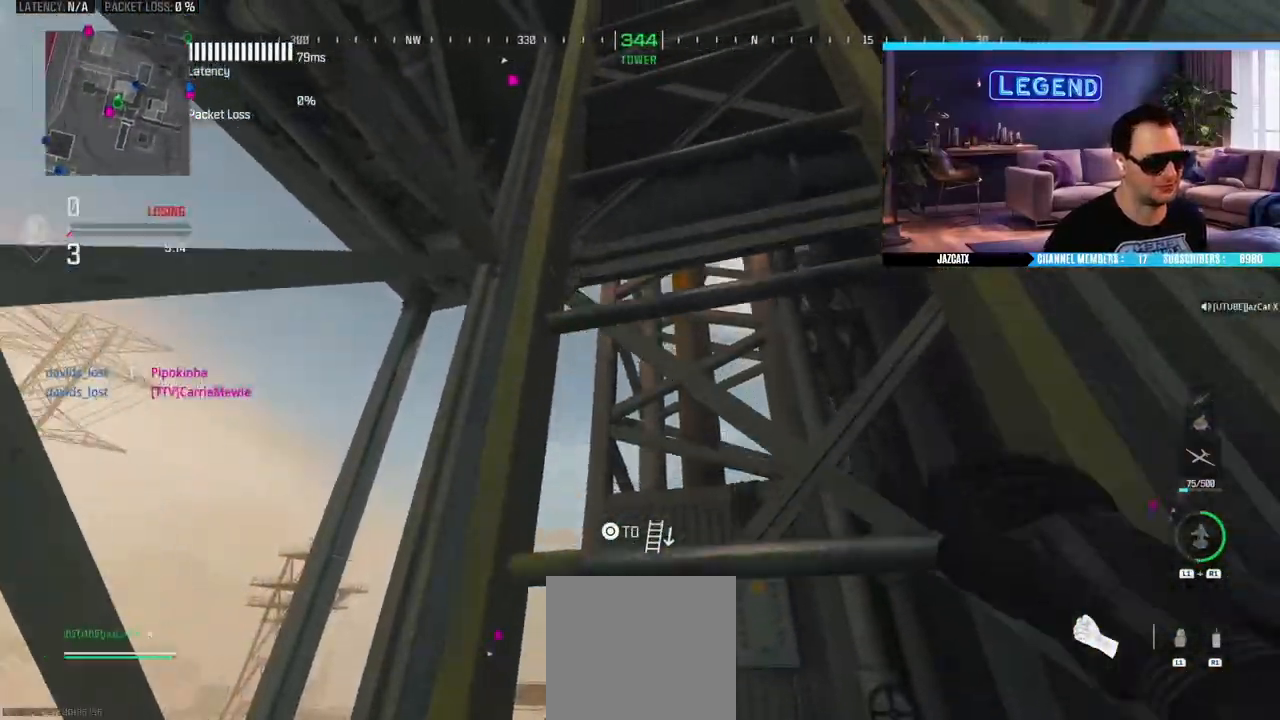
{"buttons": ["L3"], "left_stick": "up", "right_stick": "center", "events": [[133, "L3", "up"], [217, "L3", "down"], [350, "L3", "up"], [417, "L3", "down"]]}
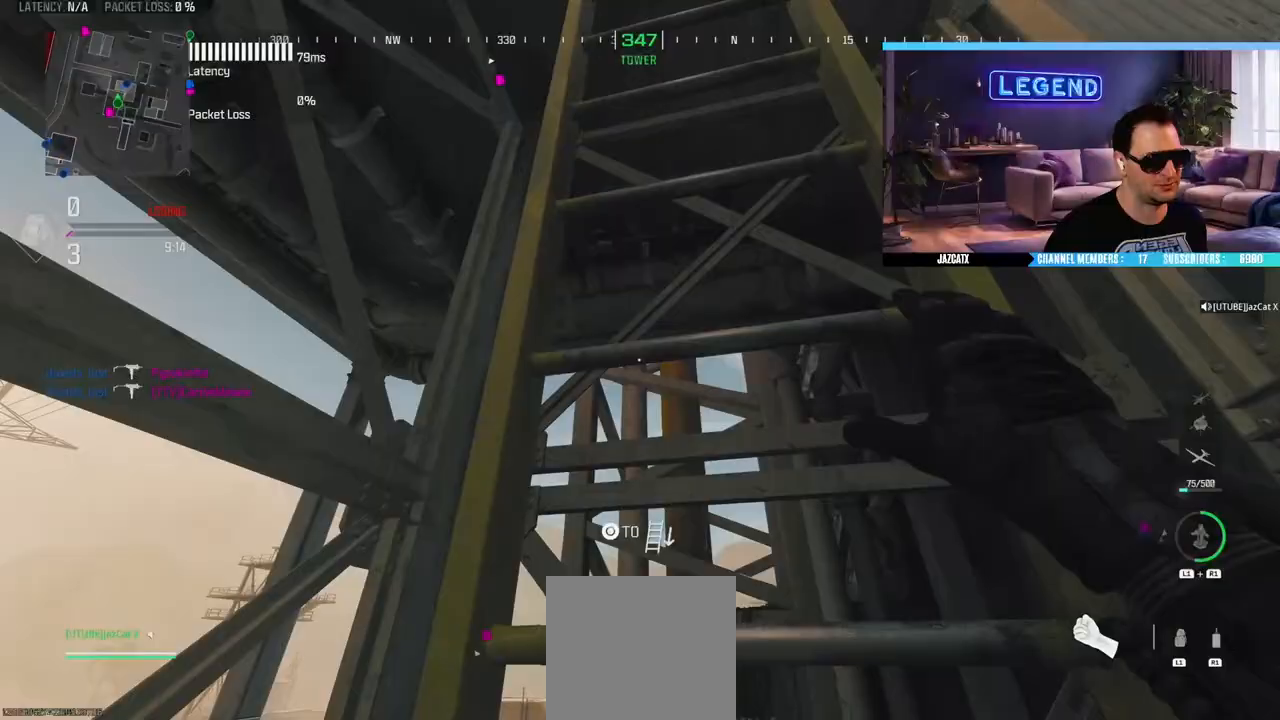
{"buttons": [], "left_stick": "up", "right_stick": "center", "events": [[33, "L1", "down"], [50, "L3", "up"], [83, "L1", "up"], [117, "L3", "down"], [283, "L3", "up"], [350, "L3", "down"], [500, "L3", "up"]]}
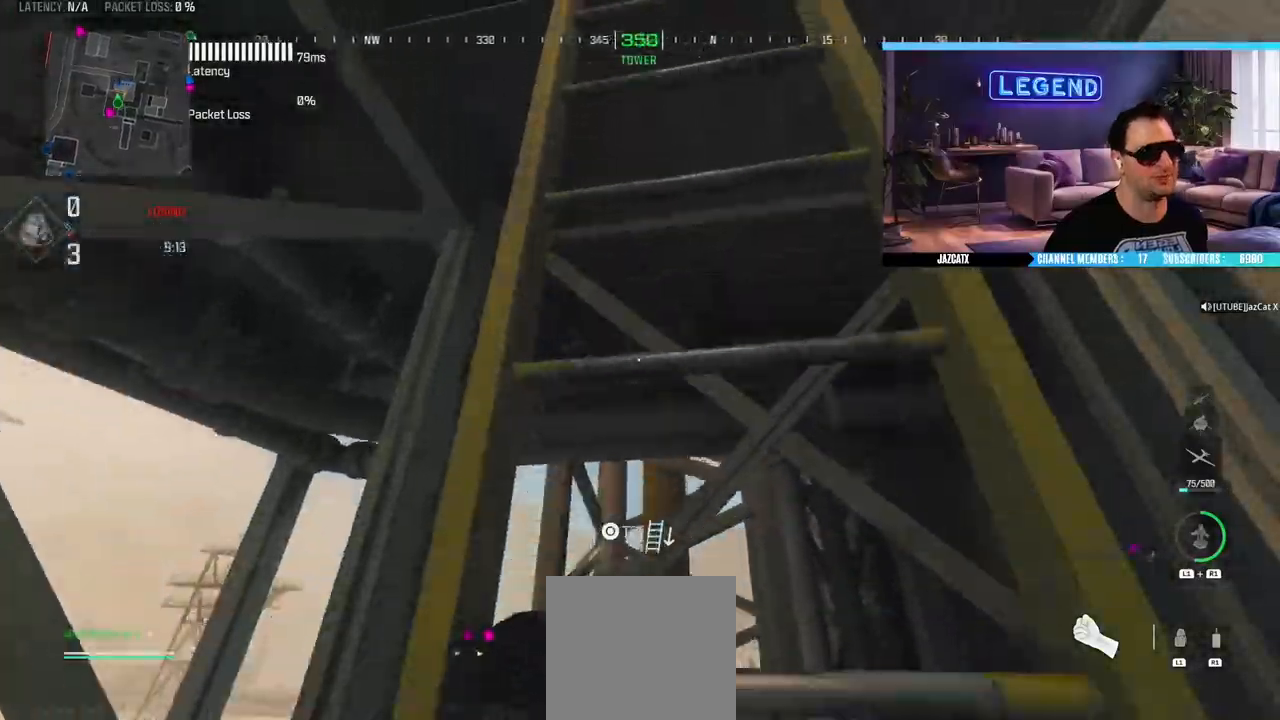
{"buttons": ["L3"], "left_stick": "up", "right_stick": "center", "events": [[50, "L3", "down"], [417, "L3", "up"], [483, "L3", "down"]]}
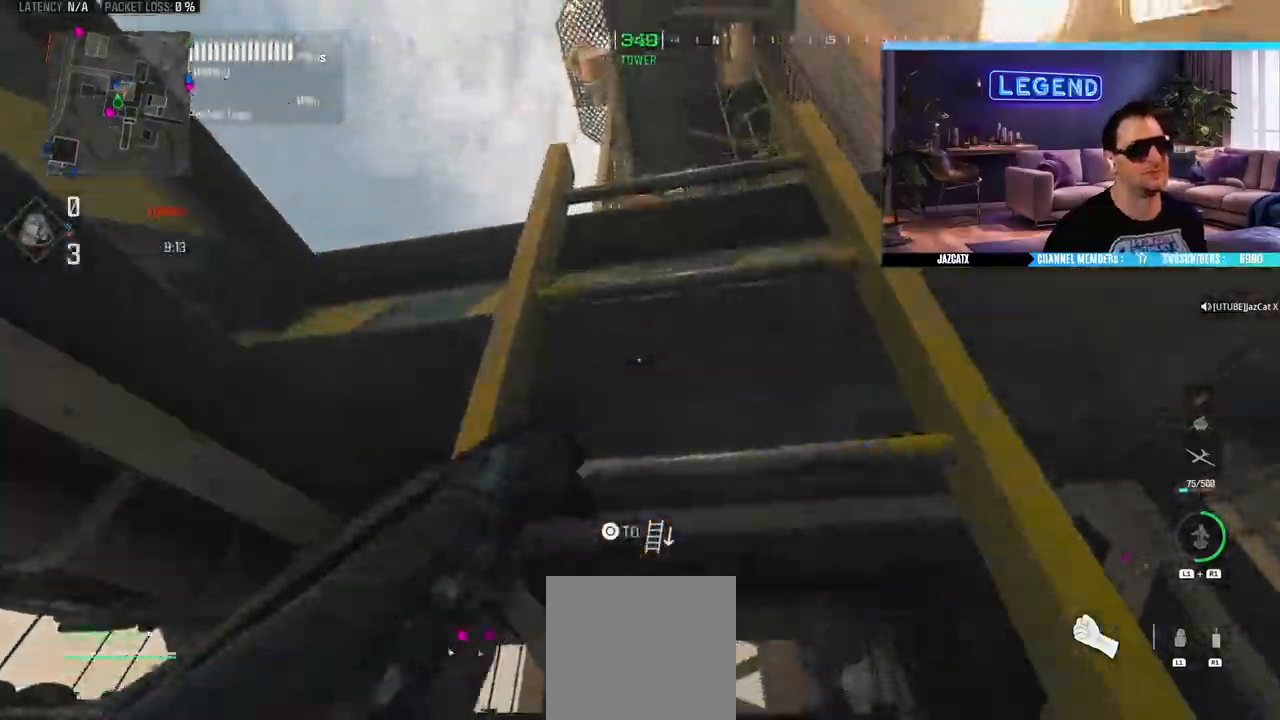
{"buttons": ["L3"], "left_stick": "up", "right_stick": "center", "events": []}
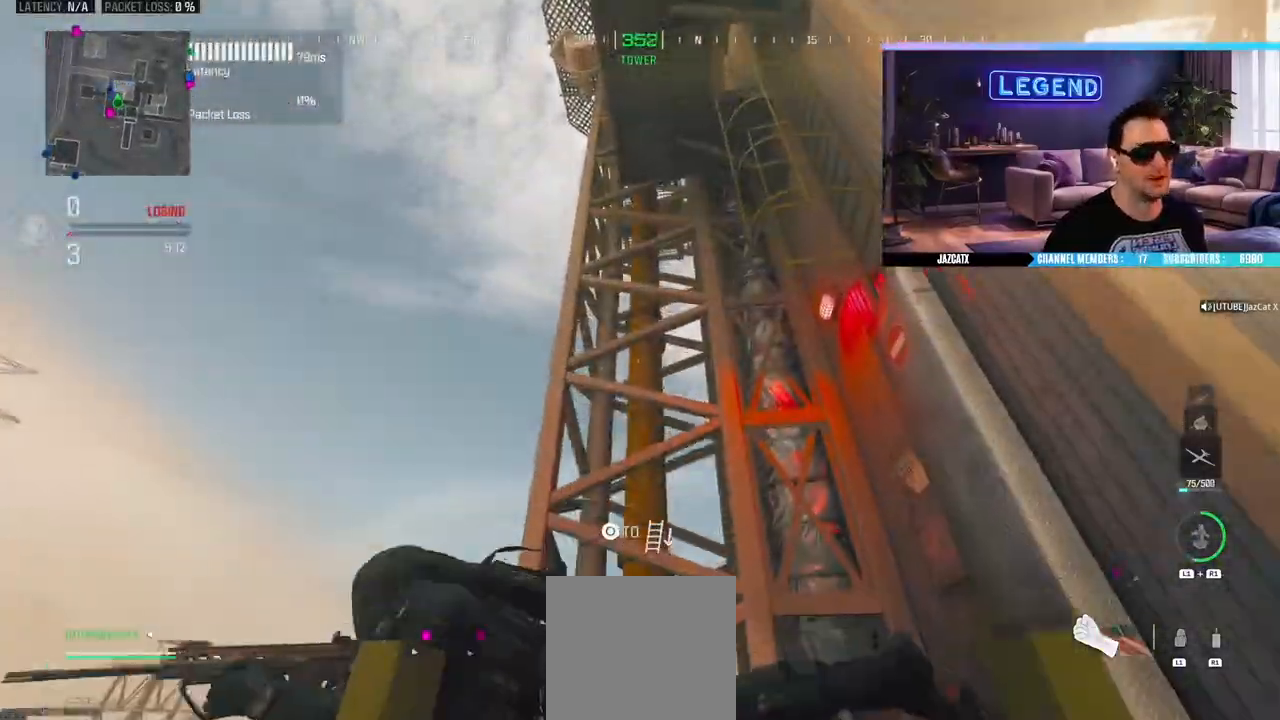
{"buttons": [], "left_stick": "up-right", "right_stick": "center", "events": [[133, "L1", "down"], [183, "L1", "up"], [300, "left_stick", "up-right"], [367, "R1", "down"], [383, "R1", "up"], [417, "L3", "up"]]}
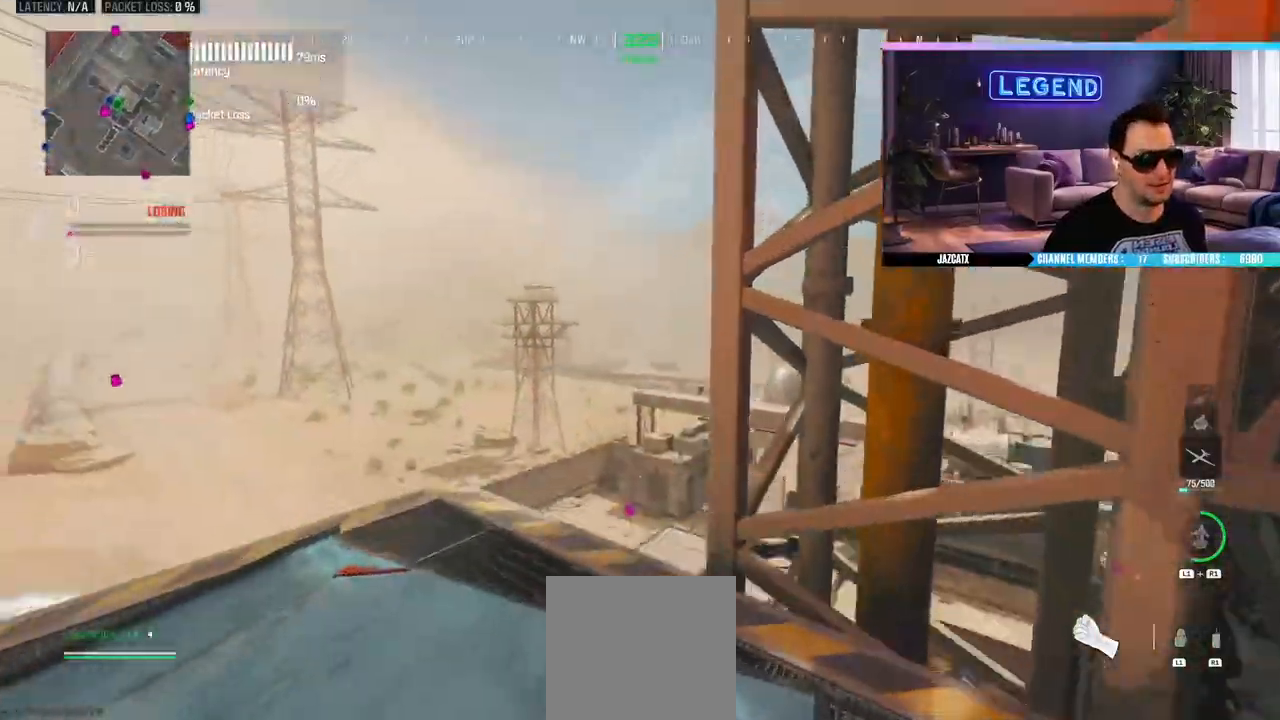
{"buttons": ["SQUARE"], "left_stick": "down-right", "right_stick": "center", "events": [[83, "left_stick", "right"], [250, "SQUARE", "down"], [250, "left_stick", "down-right"]]}
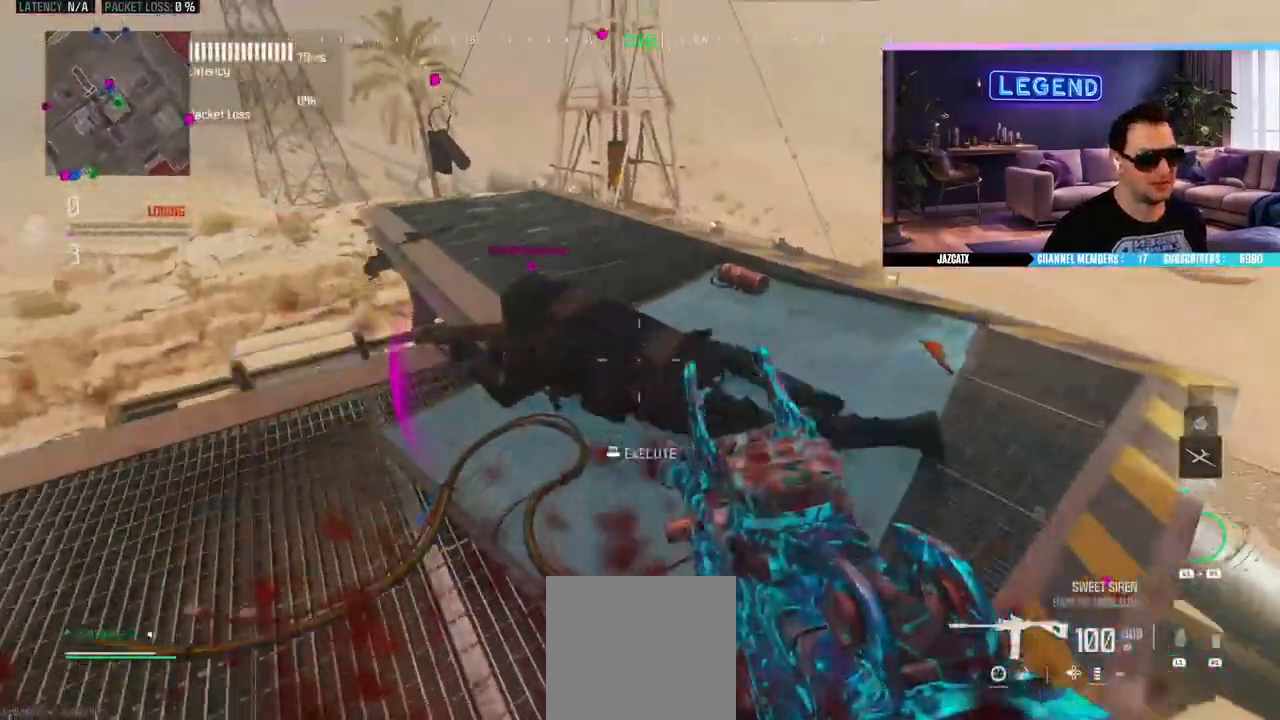
{"buttons": ["SQUARE", "L2", "R2"], "left_stick": "up-right", "right_stick": "down", "events": [[233, "L2", "down"], [233, "R2", "down"], [233, "left_stick", "center"], [233, "right_stick", "down"], [417, "left_stick", "up-right"]]}
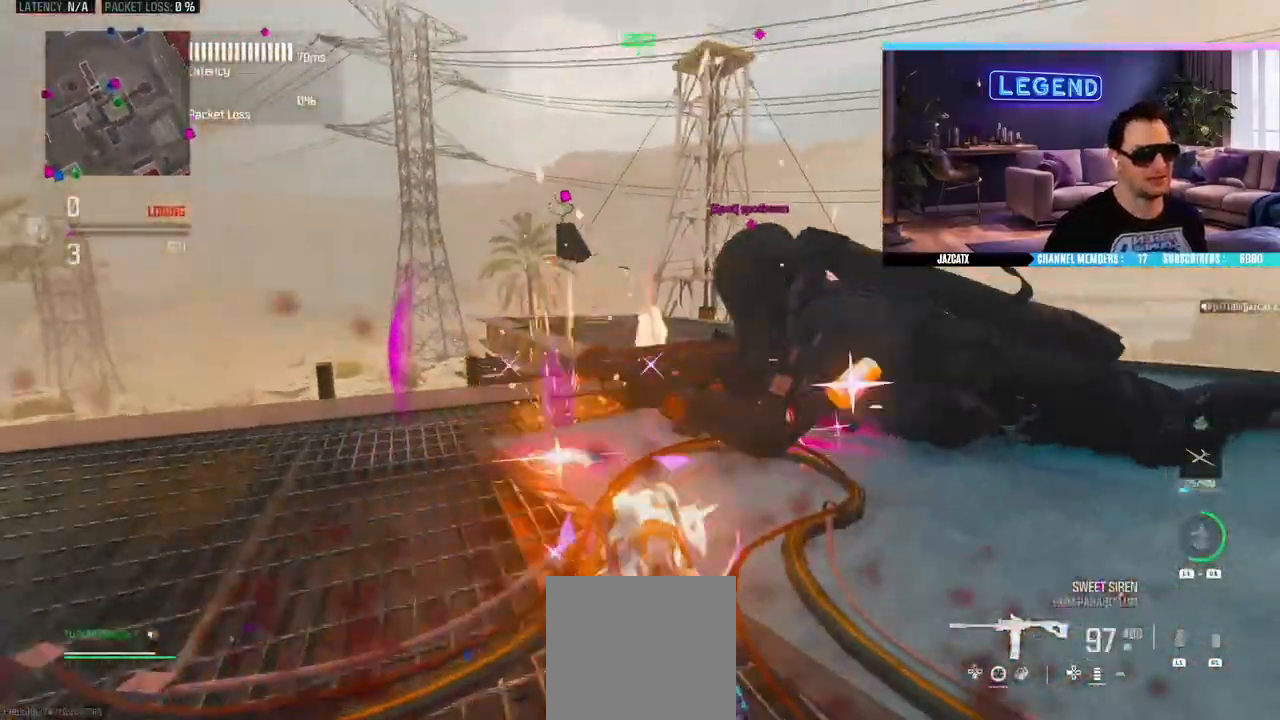
{"buttons": ["SQUARE", "L2", "R2"], "left_stick": "right", "right_stick": "down", "events": [[217, "left_stick", "right"]]}
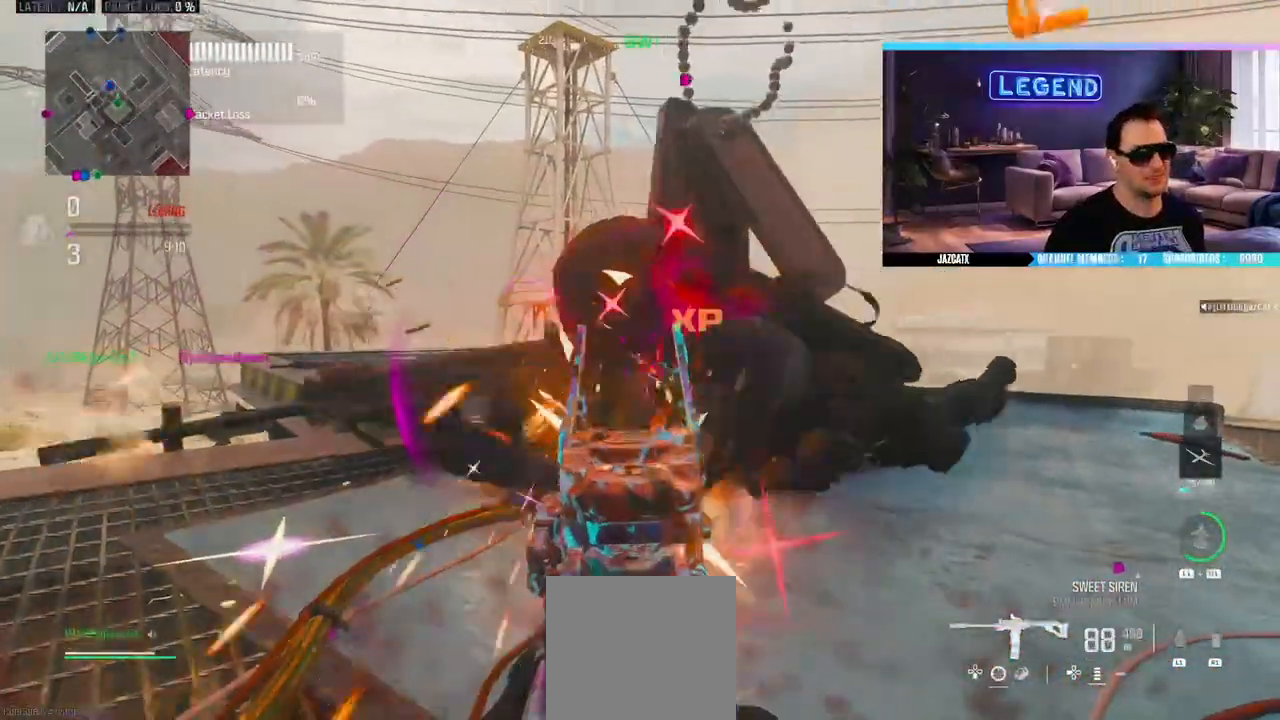
{"buttons": ["SQUARE"], "left_stick": "center", "right_stick": "center", "events": [[183, "left_stick", "center"], [233, "L2", "up"], [233, "right_stick", "center"], [283, "R2", "up"], [350, "L1", "down"], [383, "R1", "down"], [433, "L1", "up"], [450, "R1", "up"]]}
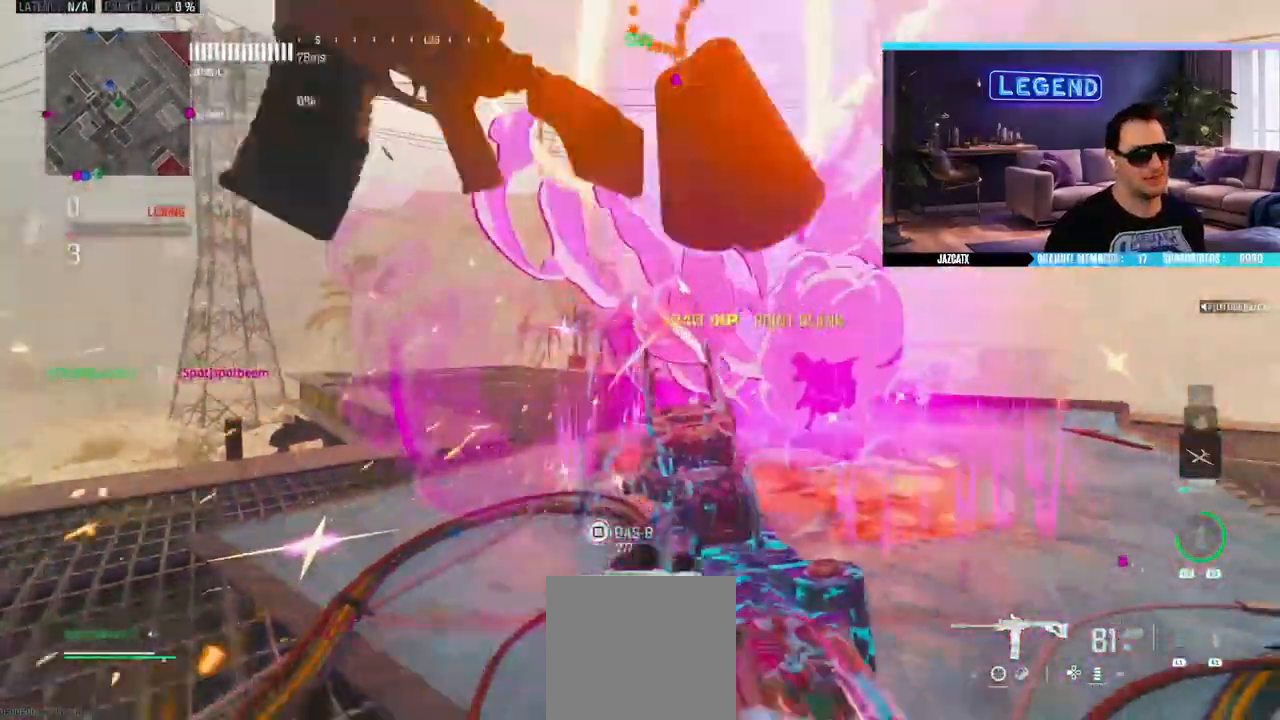
{"buttons": [], "left_stick": "center", "right_stick": "center", "events": [[267, "SQUARE", "up"]]}
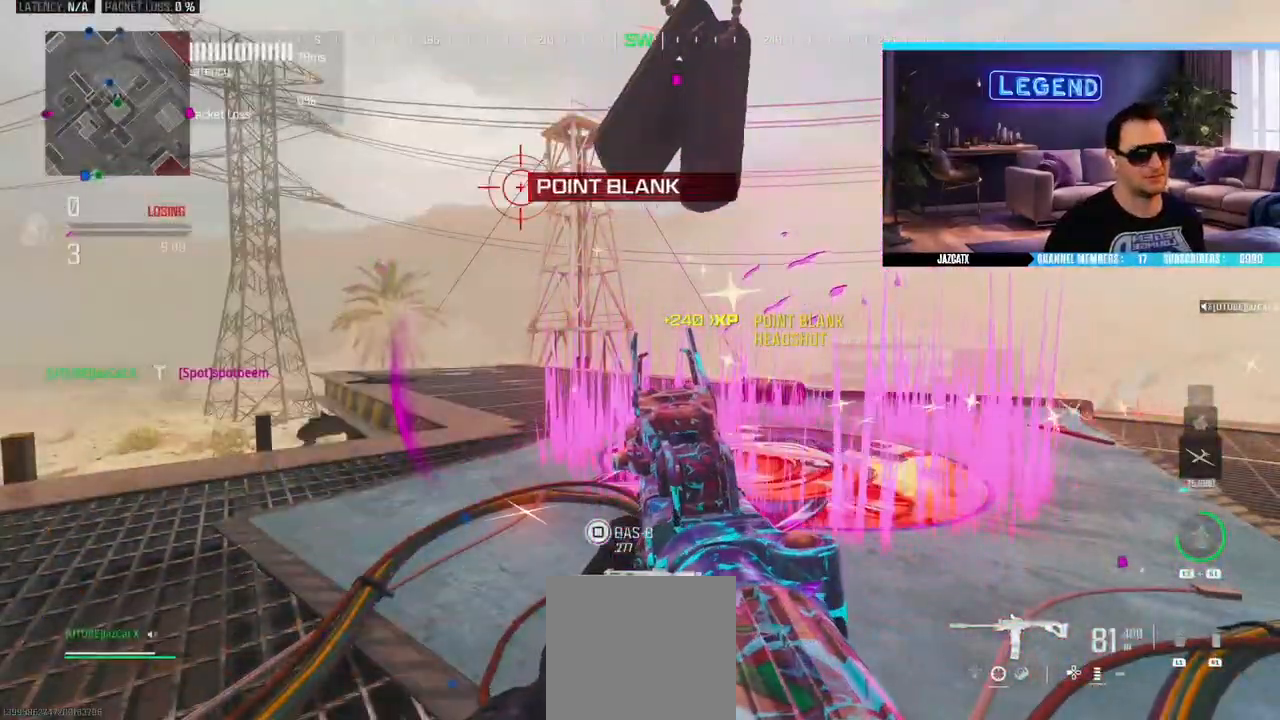
{"buttons": [], "left_stick": "down", "right_stick": "center", "events": [[50, "left_stick", "up"], [117, "L3", "down"], [200, "L3", "up"], [417, "left_stick", "down"]]}
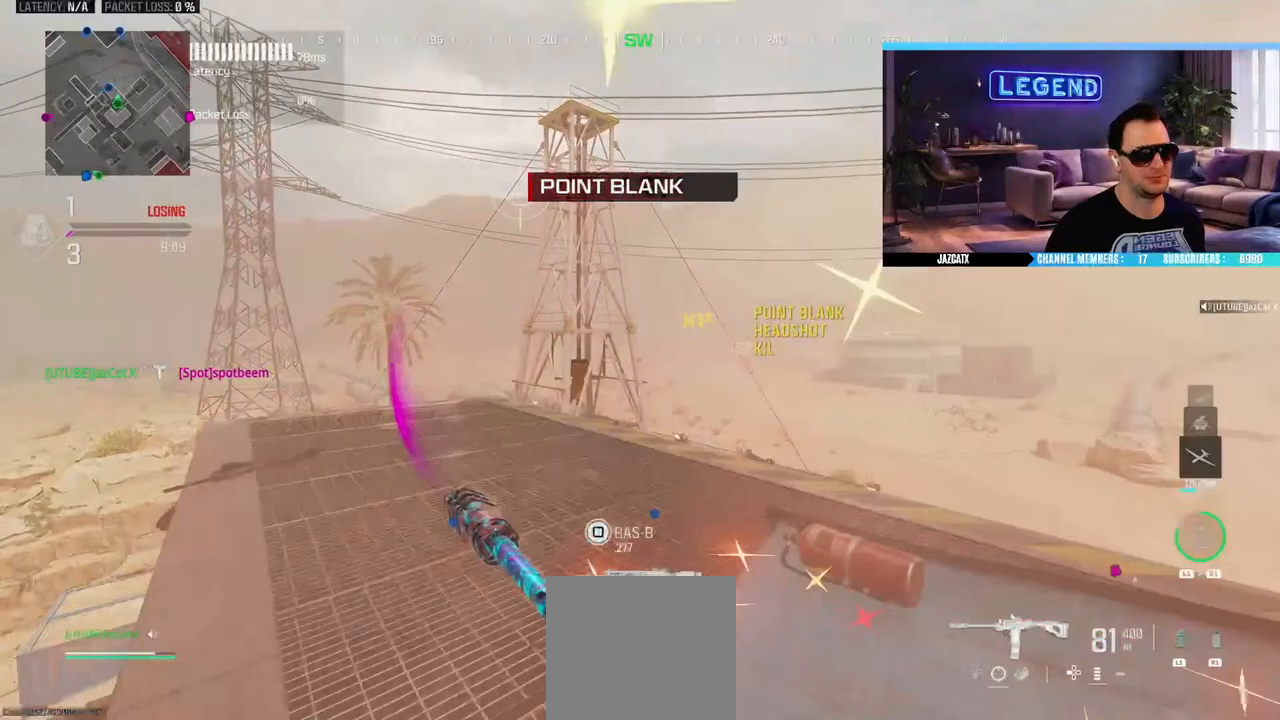
{"buttons": ["SQUARE", "R1"], "left_stick": "down", "right_stick": "center", "events": [[200, "SQUARE", "down"], [500, "R1", "down"]]}
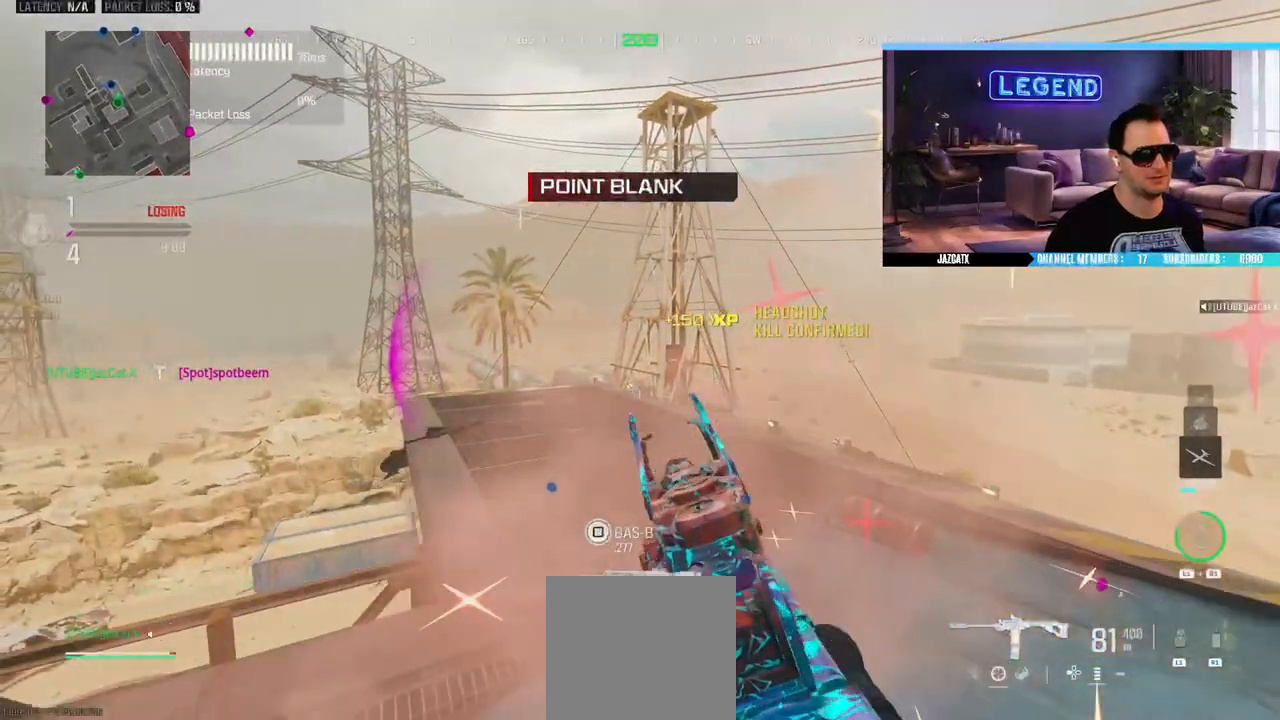
{"buttons": [], "left_stick": "down", "right_stick": "center", "events": [[17, "R1", "up"], [117, "SQUARE", "up"]]}
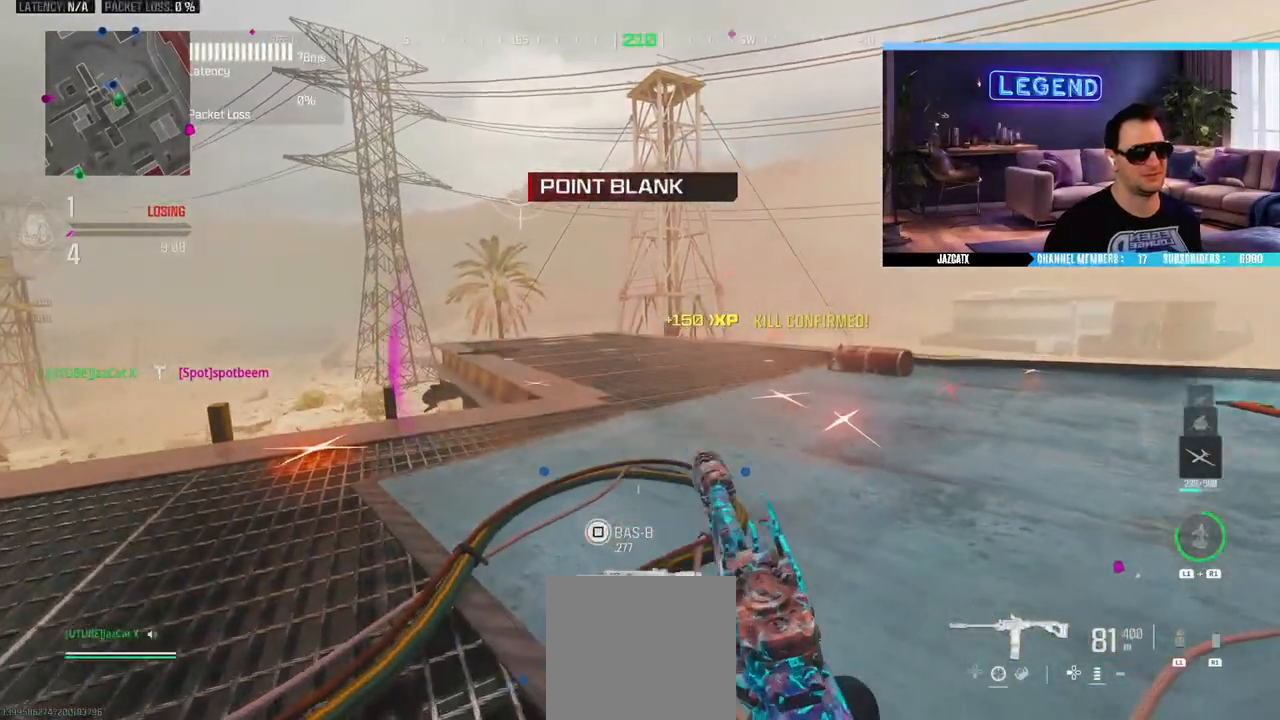
{"buttons": [], "left_stick": "center", "right_stick": "center", "events": [[67, "left_stick", "center"], [367, "TRIANGLE", "down"], [450, "TRIANGLE", "up"]]}
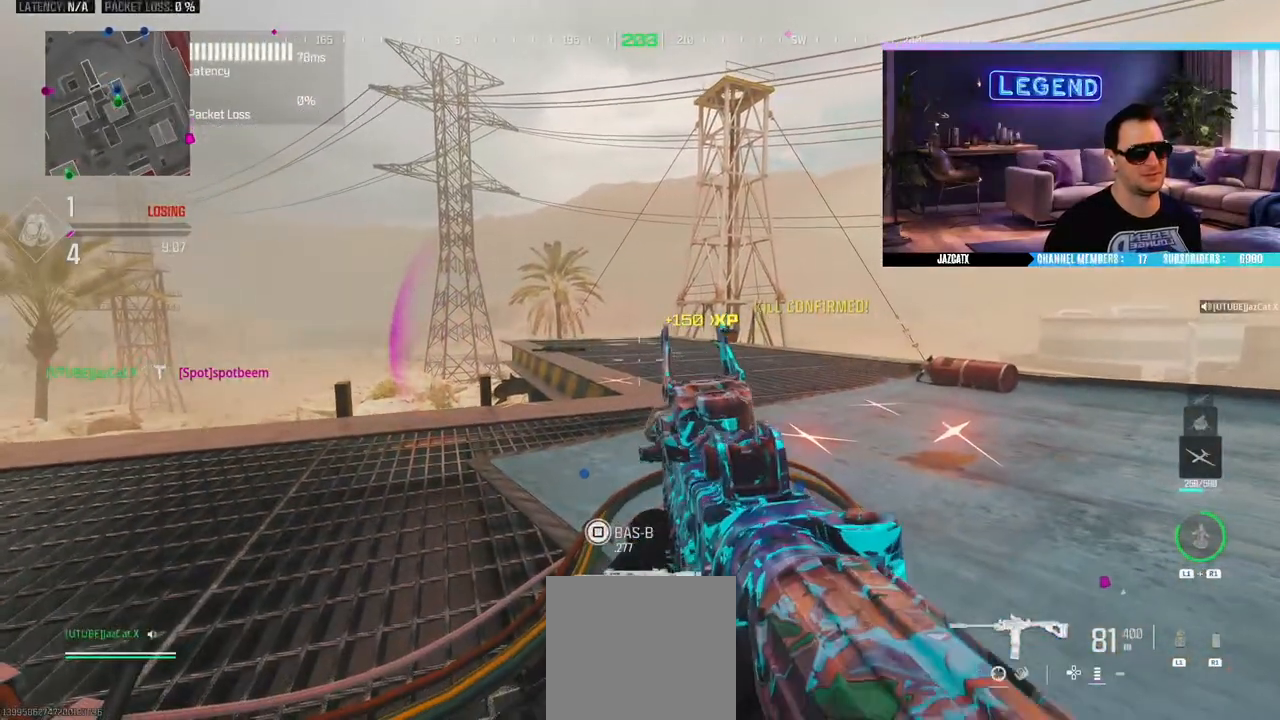
{"buttons": ["CROSS"], "left_stick": "center", "right_stick": "center", "events": [[317, "CROSS", "down"]]}
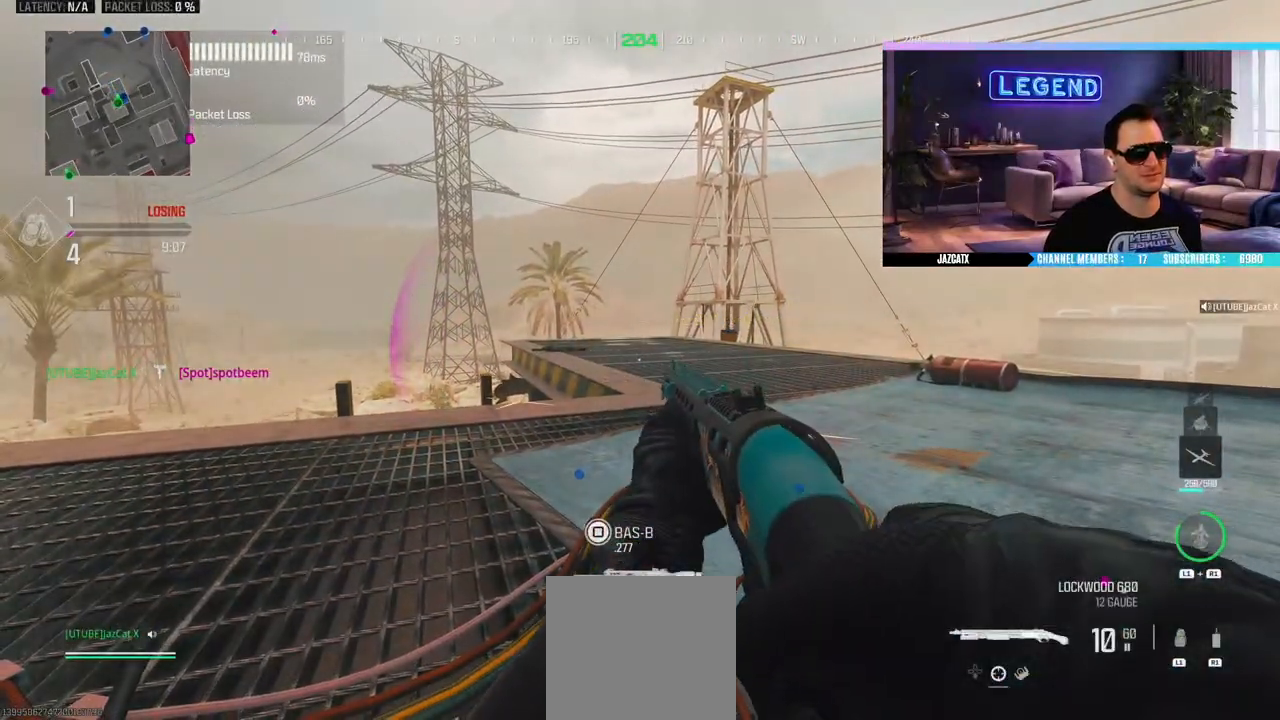
{"buttons": [], "left_stick": "center", "right_stick": "center", "events": [[167, "CROSS", "up"]]}
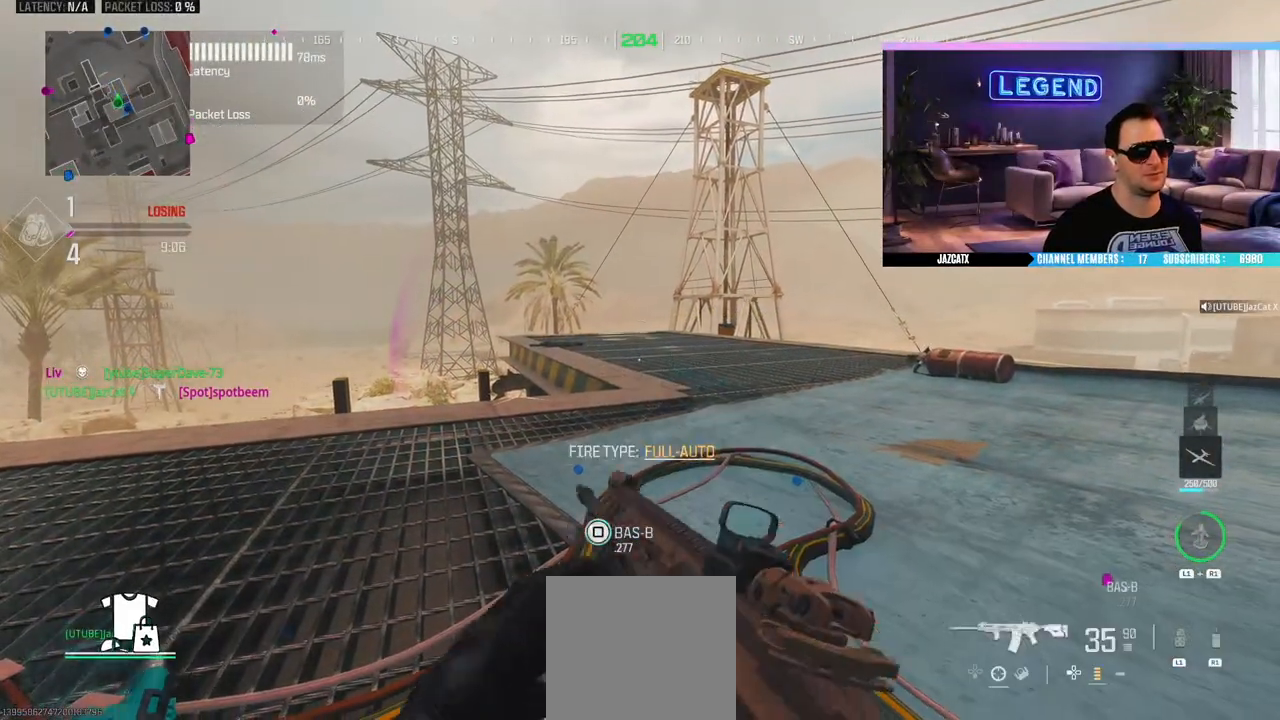
{"buttons": [], "left_stick": "center", "right_stick": "center", "events": []}